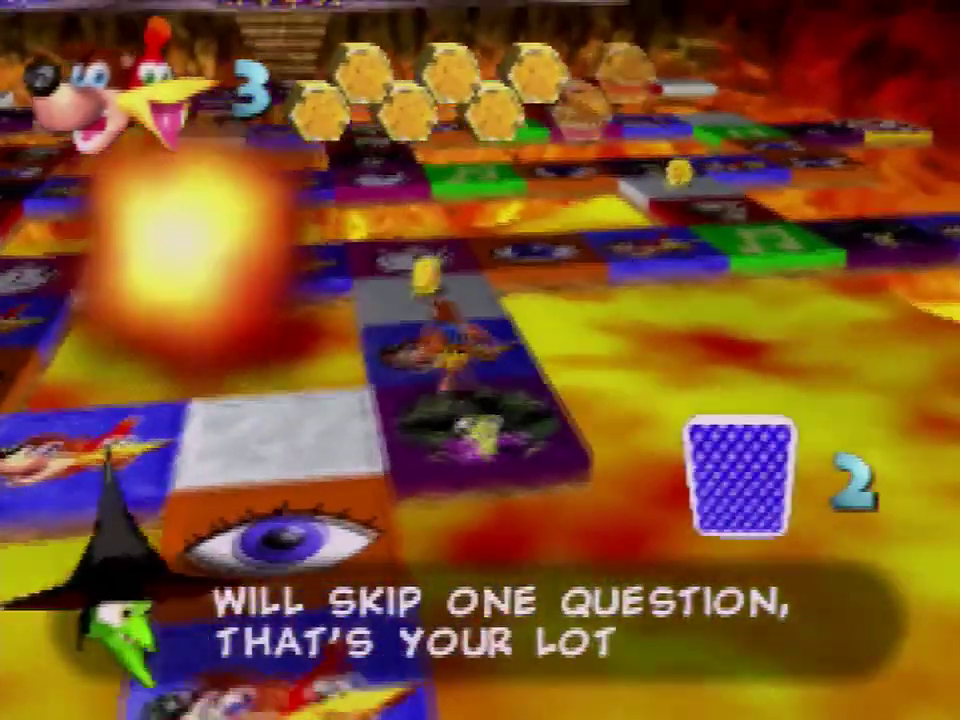
Gameplay with a controller (Nintendo layout); each line is a JSON object with the inputs held at the frame after it. "events" lists button and stick changes between this image and that frame as [ms after this image, input, new state], when the widget could be followed in between. Not read: L3 R3.
{"buttons": [], "left_stick": "down"}
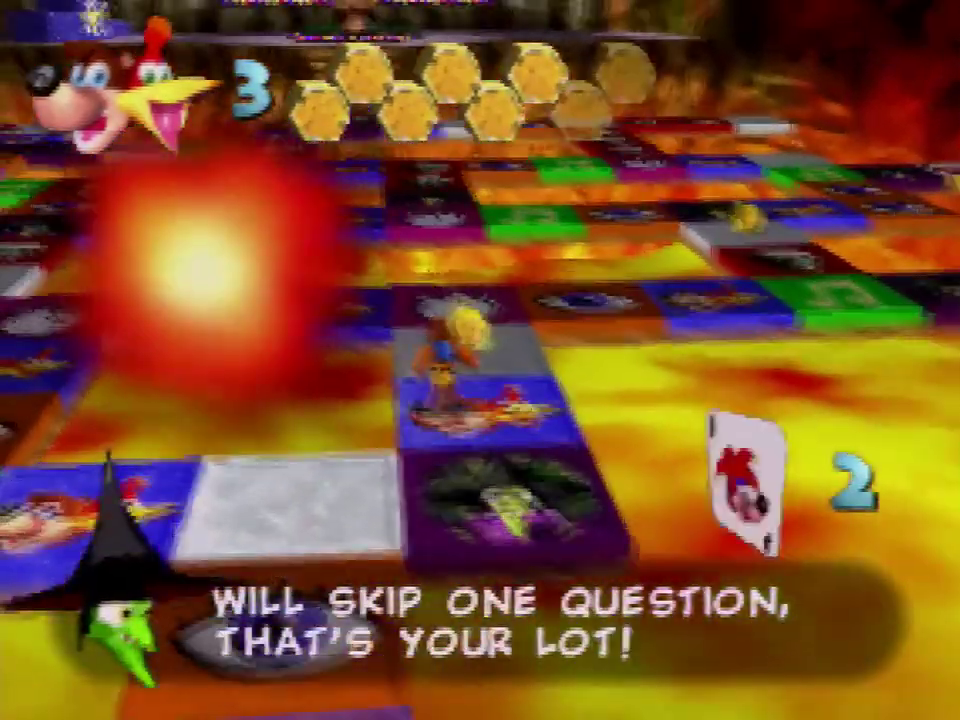
{"buttons": [], "left_stick": "up-left", "events": [[200, "left_stick", "down-right"], [334, "left_stick", "up-right"], [401, "left_stick", "up"], [501, "left_stick", "up-left"]]}
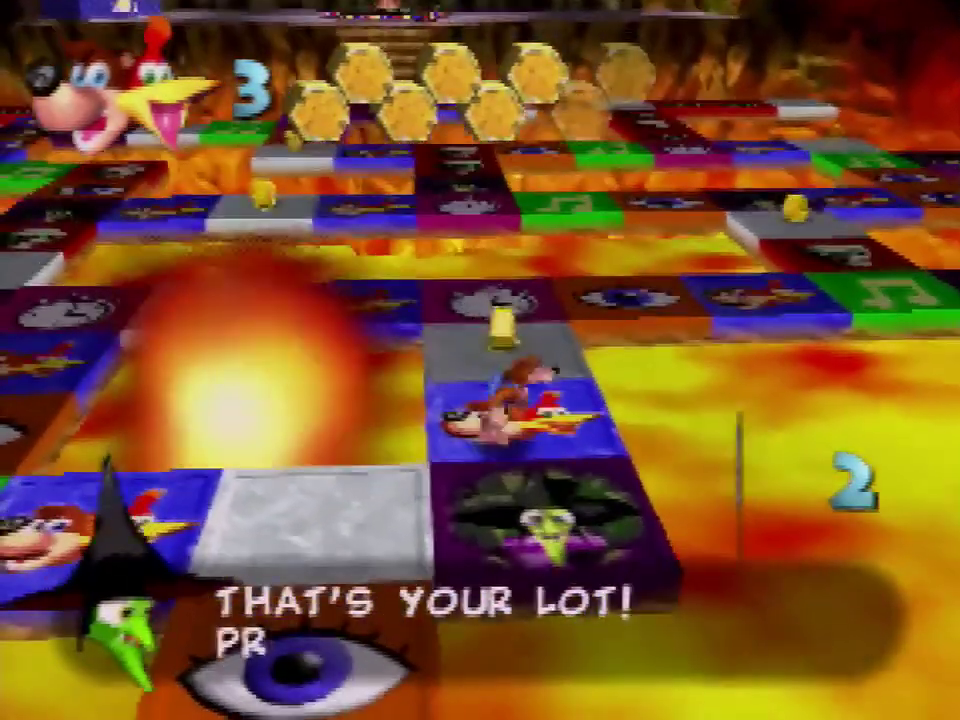
{"buttons": [], "left_stick": "center", "events": [[133, "left_stick", "center"]]}
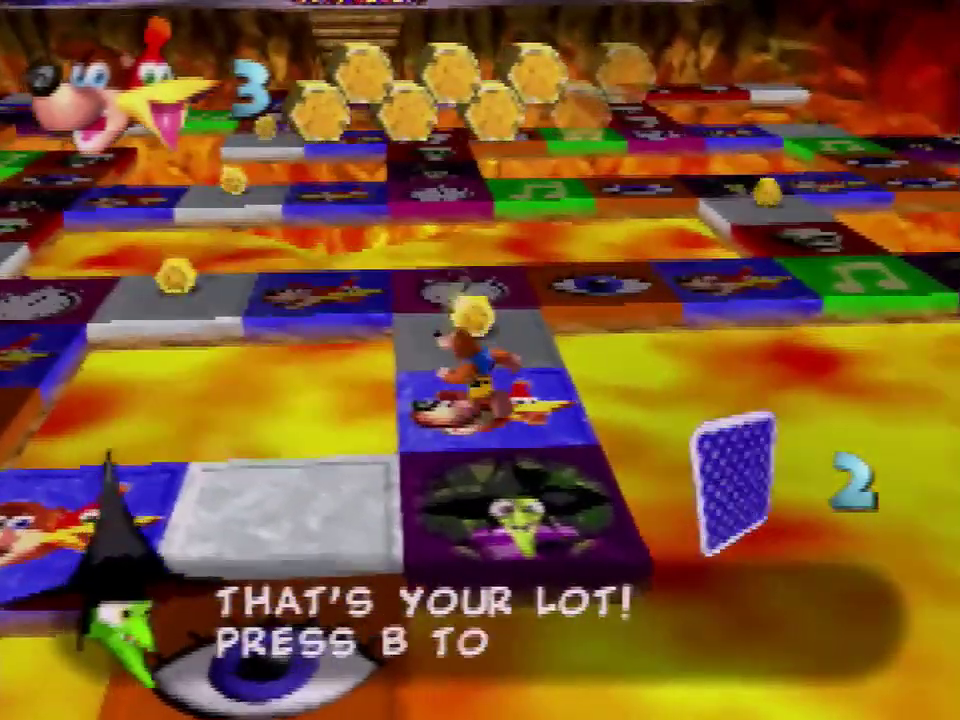
{"buttons": [], "left_stick": "center", "events": []}
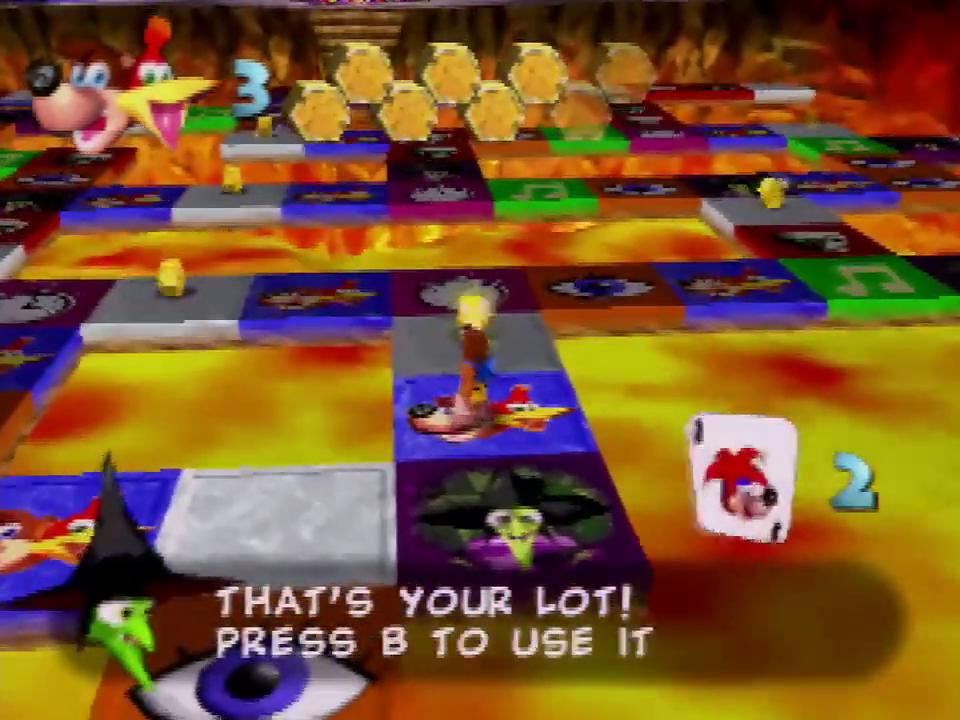
{"buttons": [], "left_stick": "center", "events": []}
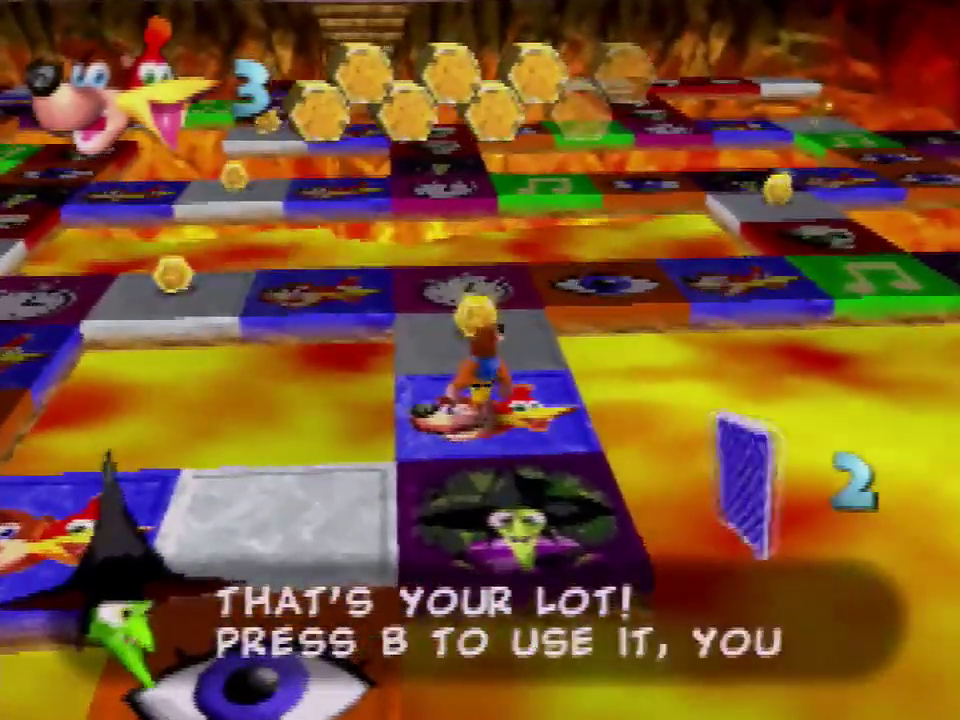
{"buttons": [], "left_stick": "center", "events": []}
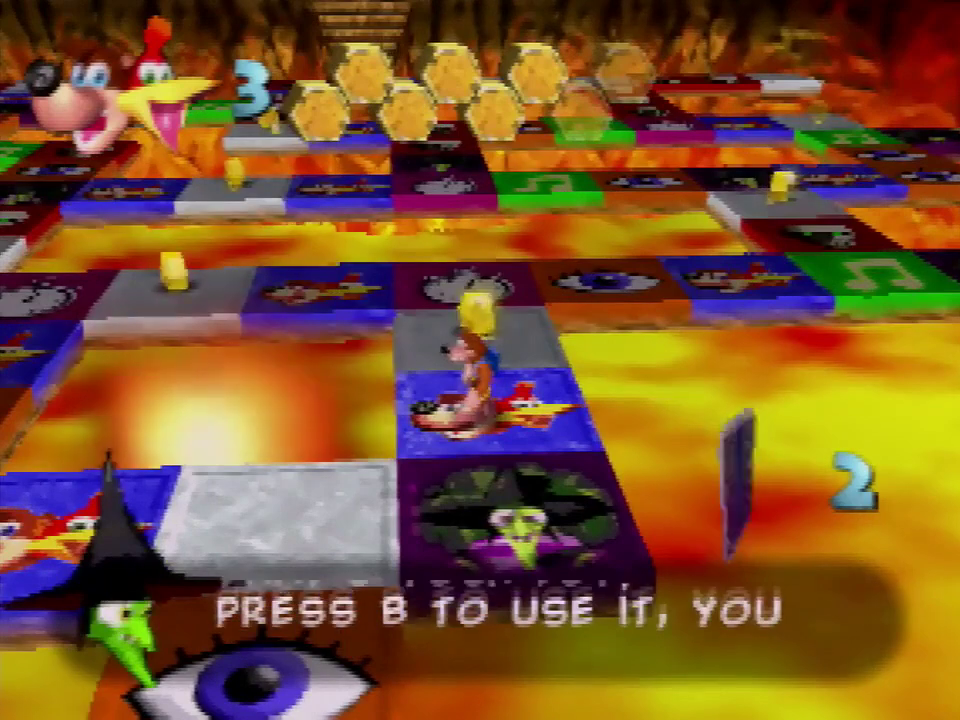
{"buttons": [], "left_stick": "center", "events": []}
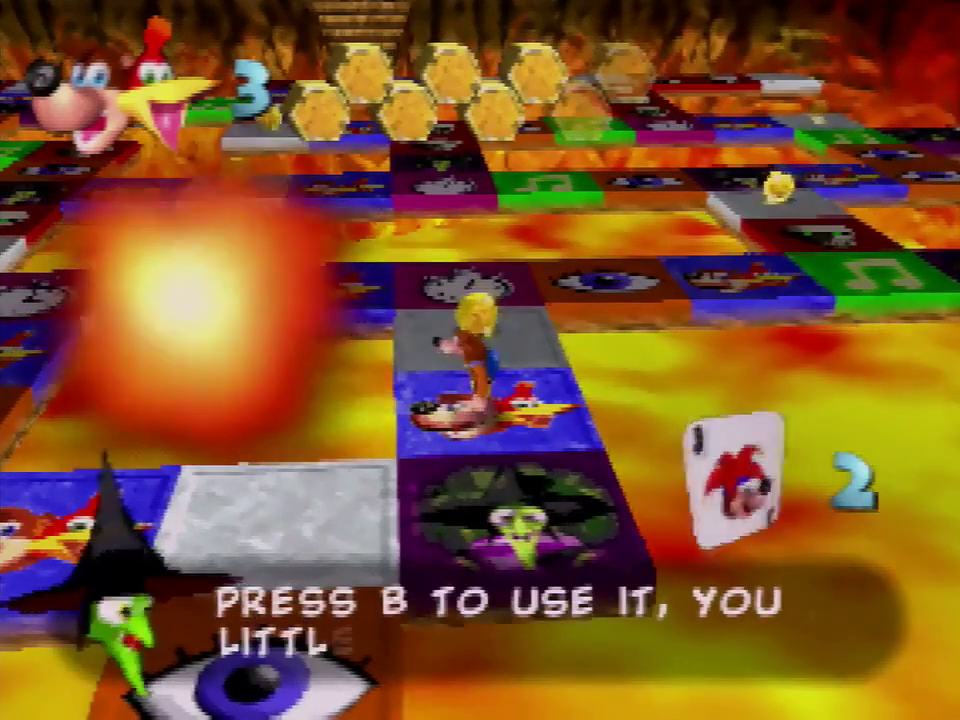
{"buttons": [], "left_stick": "center", "events": []}
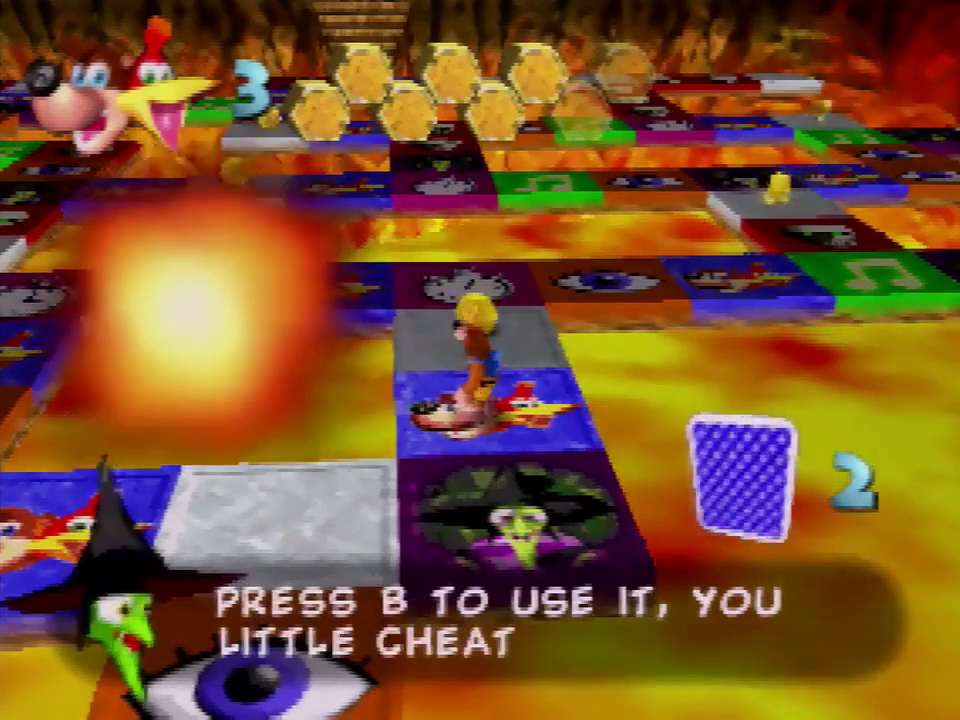
{"buttons": ["A", "B"], "left_stick": "center", "events": [[167, "A", "down"], [233, "A", "up"], [433, "A", "down"], [433, "B", "down"]]}
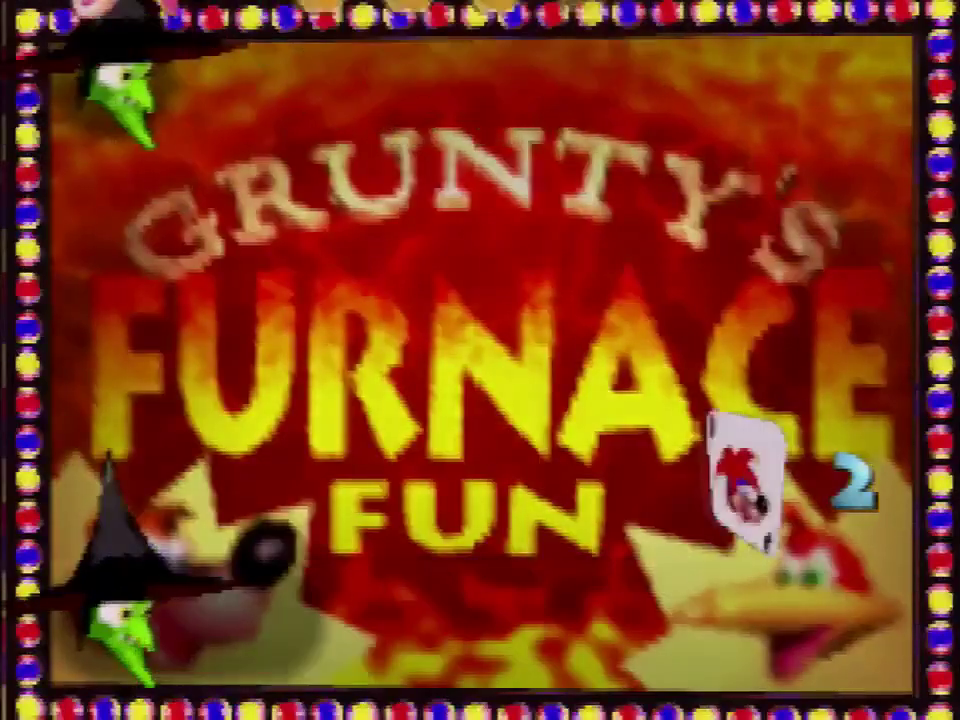
{"buttons": ["A", "B"], "left_stick": "center", "events": []}
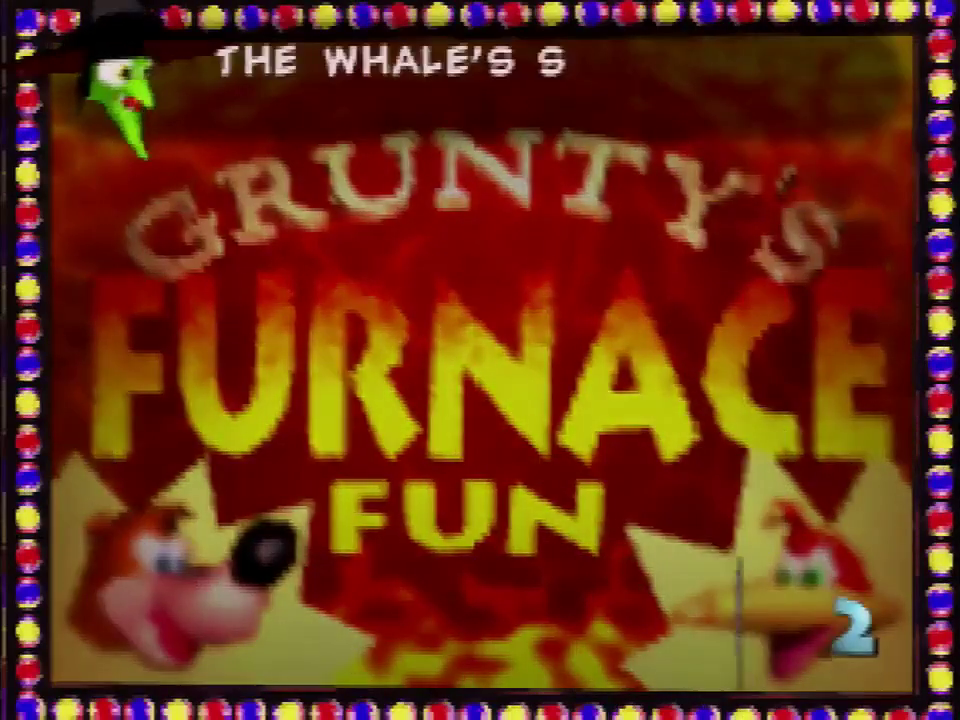
{"buttons": ["A", "B"], "left_stick": "center", "events": []}
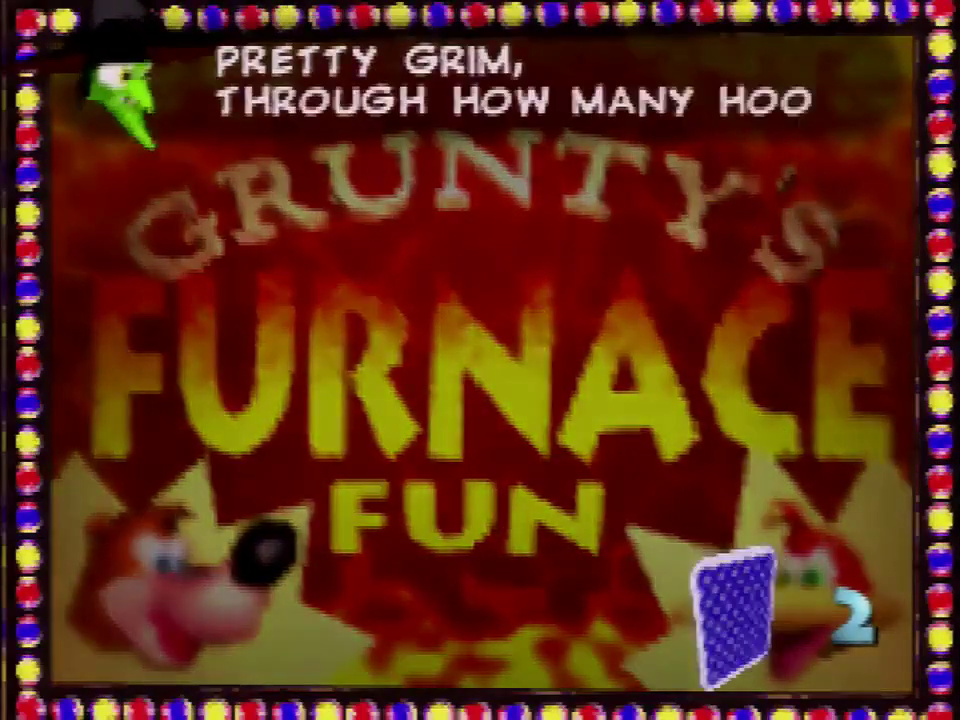
{"buttons": ["A", "B"], "left_stick": "center", "events": []}
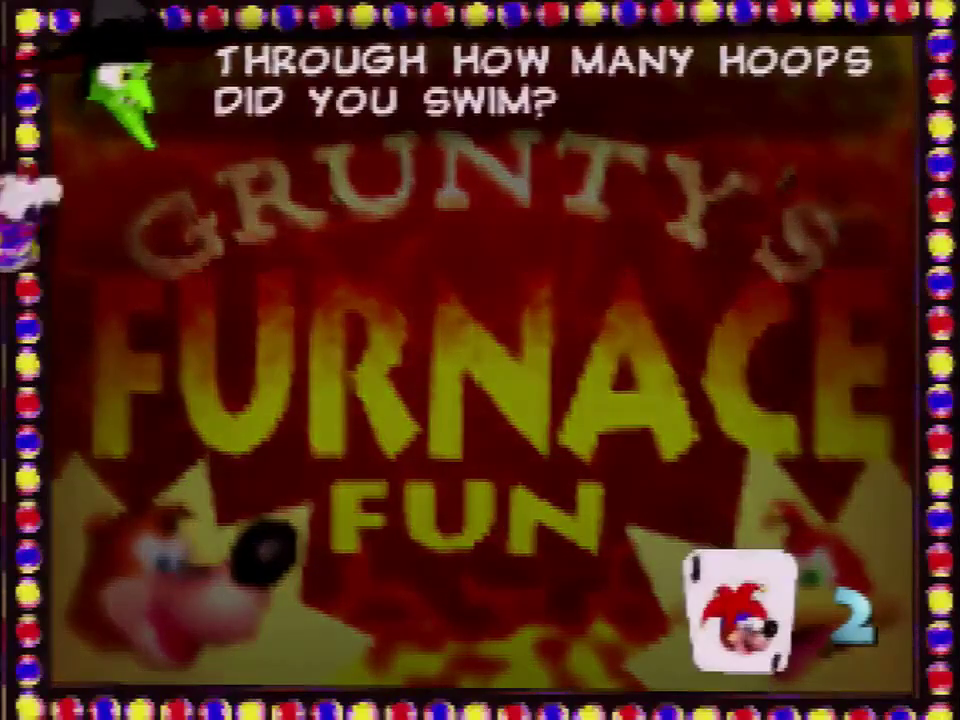
{"buttons": [], "left_stick": "center", "events": [[400, "A", "up"], [433, "B", "up"]]}
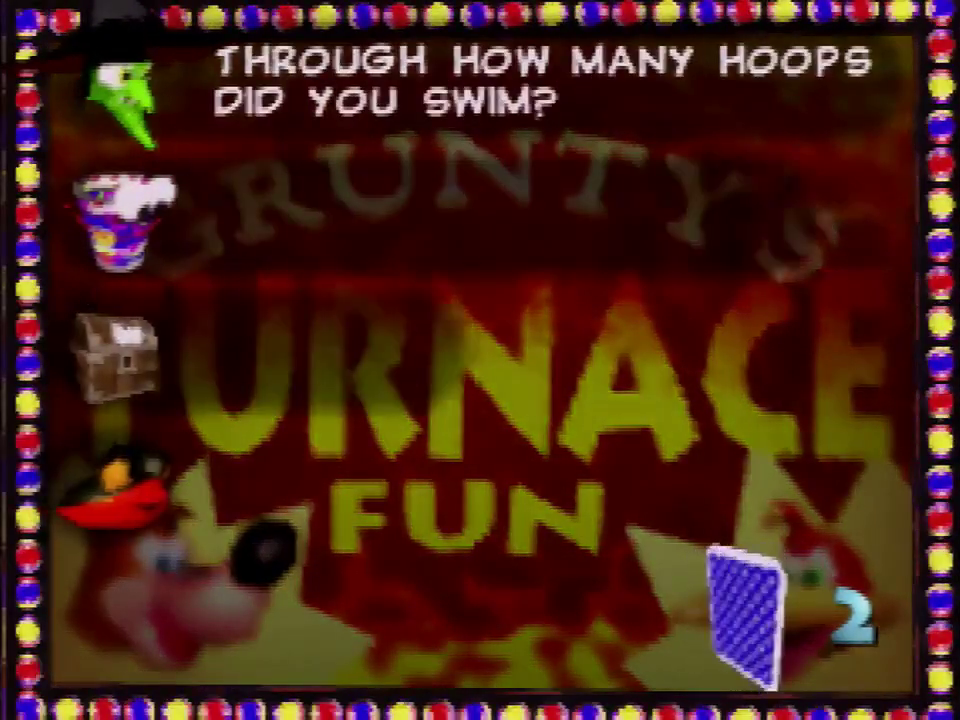
{"buttons": [], "left_stick": "center", "events": []}
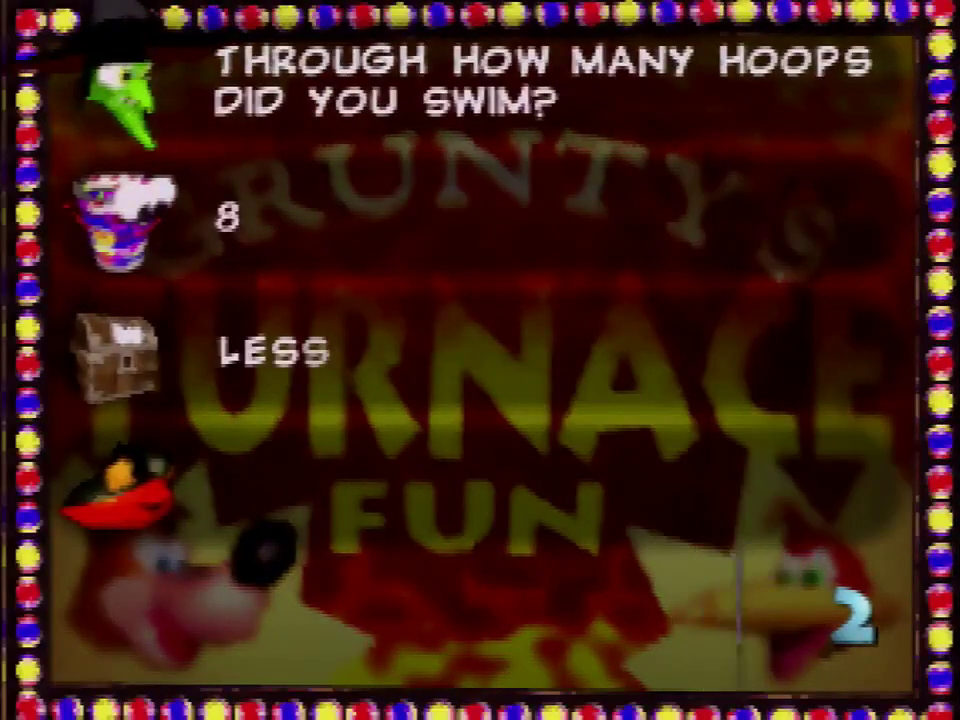
{"buttons": [], "left_stick": "center", "events": []}
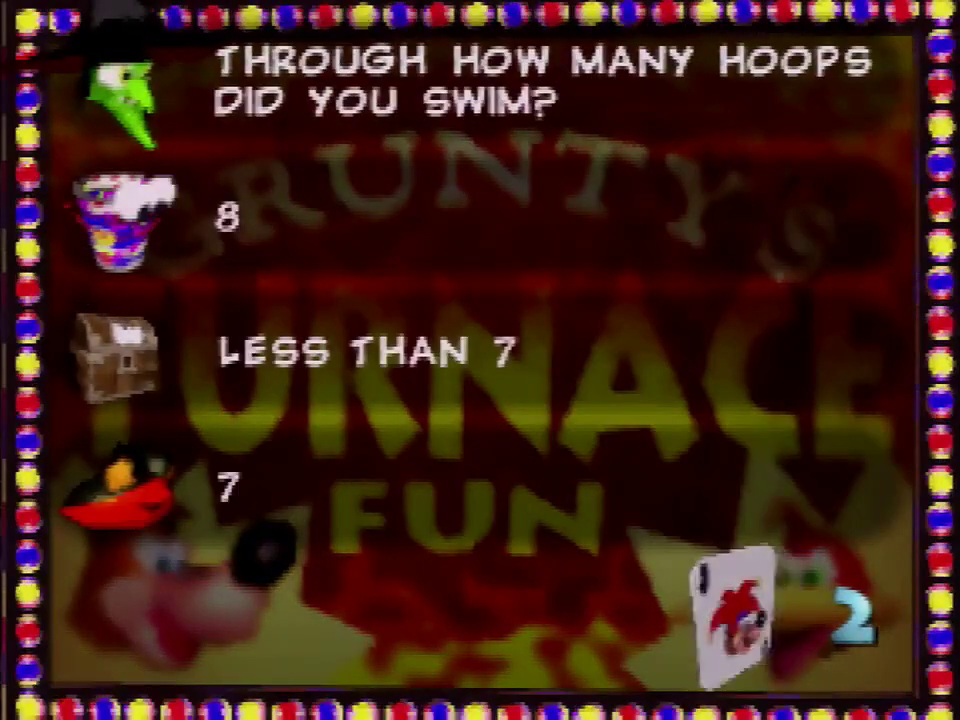
{"buttons": [], "left_stick": "center", "events": []}